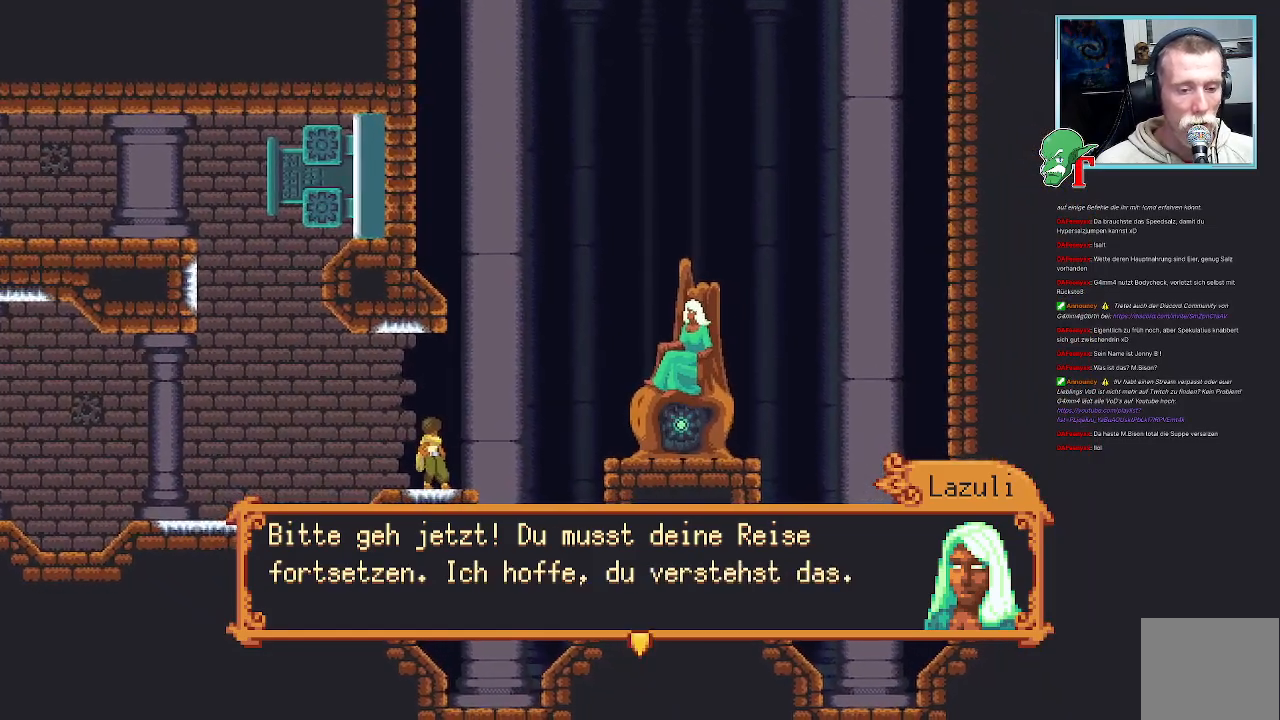
Gameplay with a controller (PlayStation layout); each line is a JSON object with the inputs held at the frame after it. "events" lists button and stick changes between this image and that frame as [ms after this image, input, new state], when the widget could be followed in between.
{"buttons": [], "left_stick": "center", "right_stick": "center", "events": [[168, "CROSS", "down"], [437, "CROSS", "up"]]}
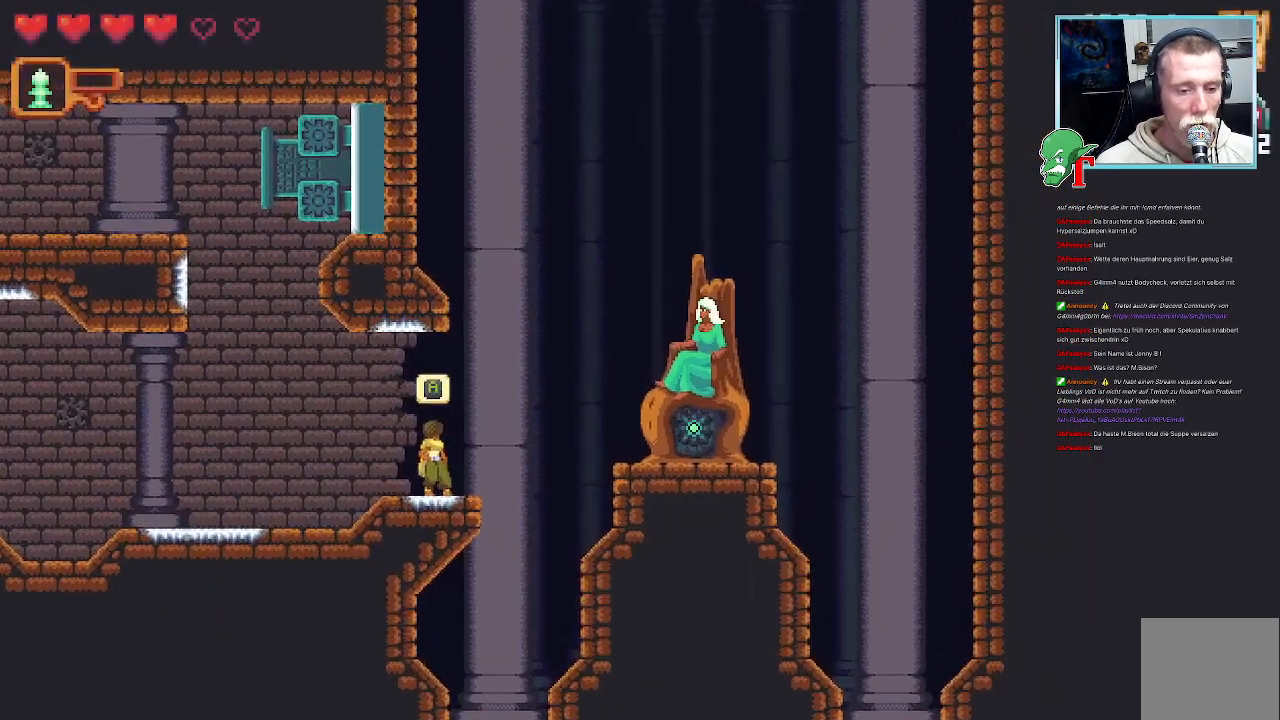
{"buttons": [], "left_stick": "up-left", "right_stick": "center", "events": [[353, "left_stick", "up-left"]]}
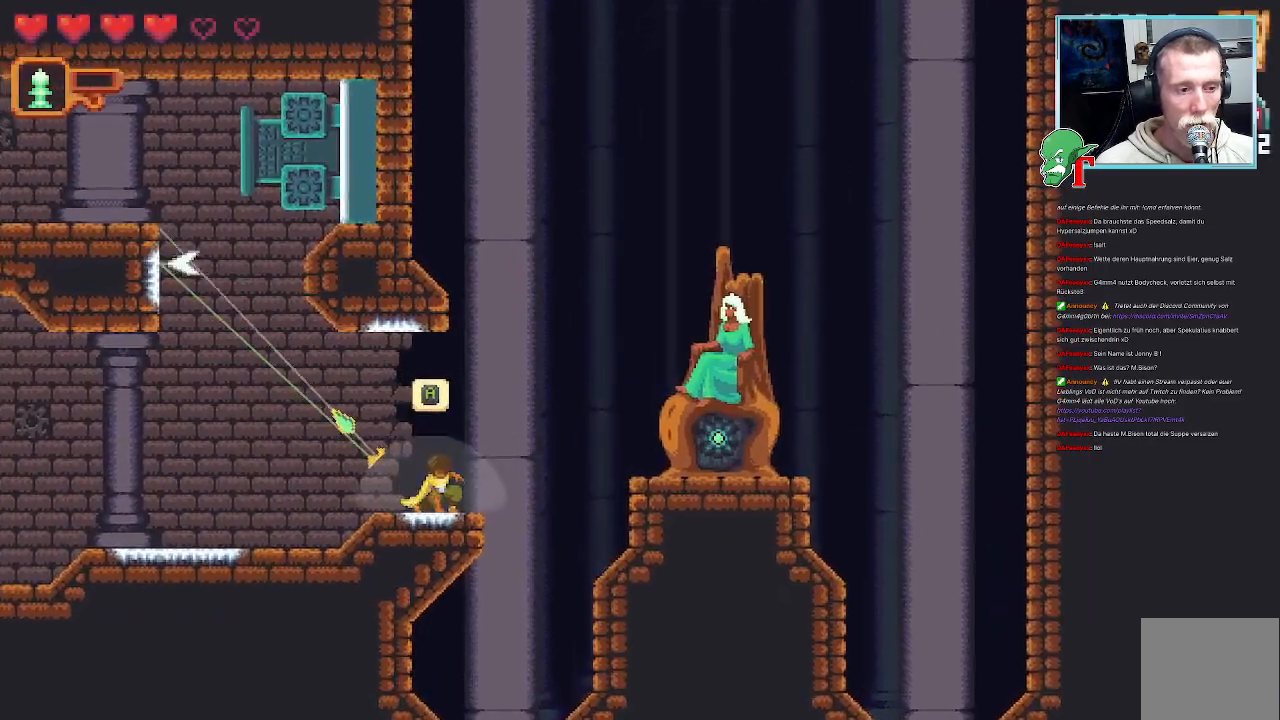
{"buttons": [], "left_stick": "down-left", "right_stick": "center", "events": [[50, "CROSS", "down"], [252, "CROSS", "up"], [336, "left_stick", "down-left"]]}
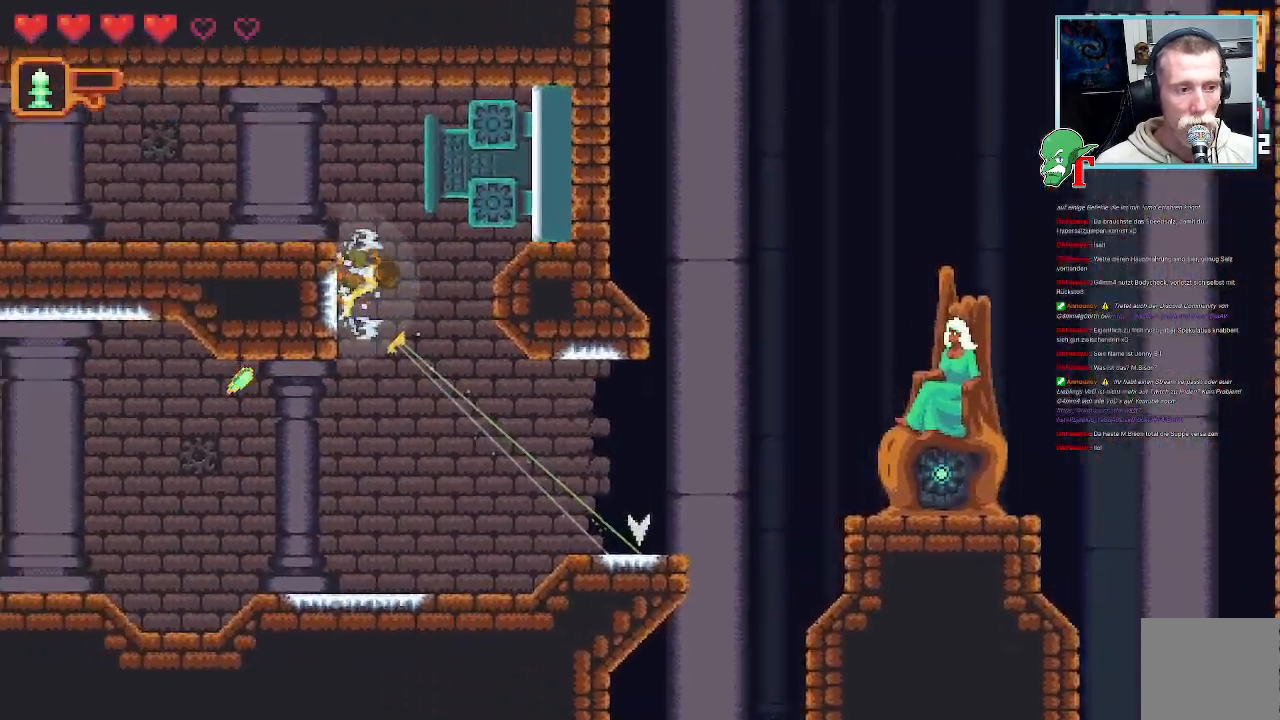
{"buttons": ["CROSS"], "left_stick": "up-right", "right_stick": "center", "events": [[184, "left_stick", "up-right"], [503, "CROSS", "down"]]}
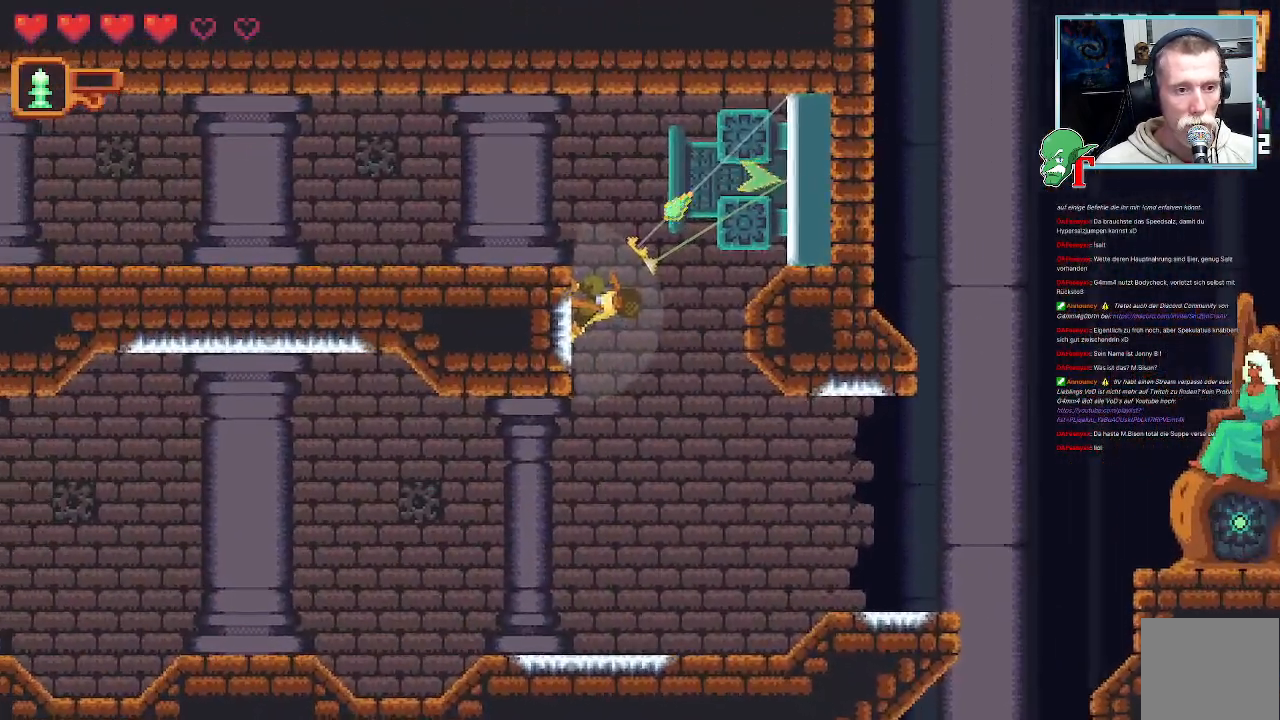
{"buttons": [], "left_stick": "center", "right_stick": "center", "events": [[168, "CROSS", "up"], [168, "left_stick", "center"]]}
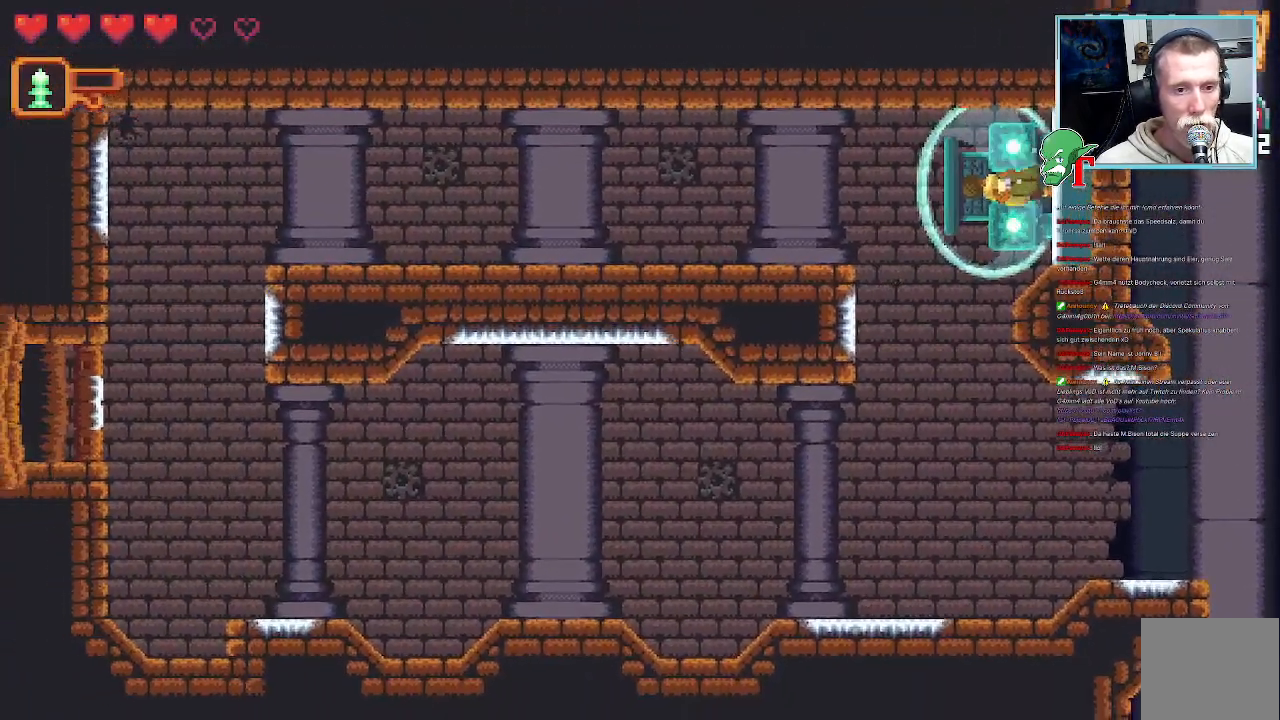
{"buttons": [], "left_stick": "left", "right_stick": "center", "events": [[168, "left_stick", "up-left"], [504, "left_stick", "left"]]}
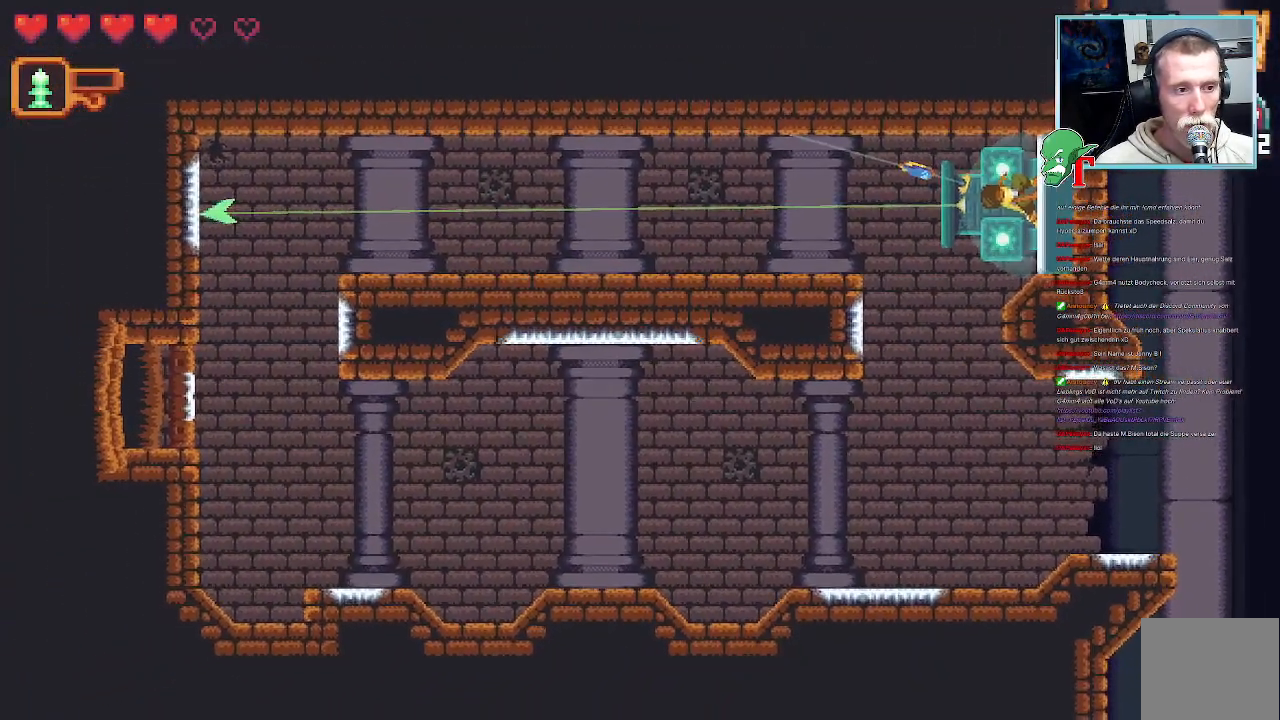
{"buttons": [], "left_stick": "left", "right_stick": "center", "events": []}
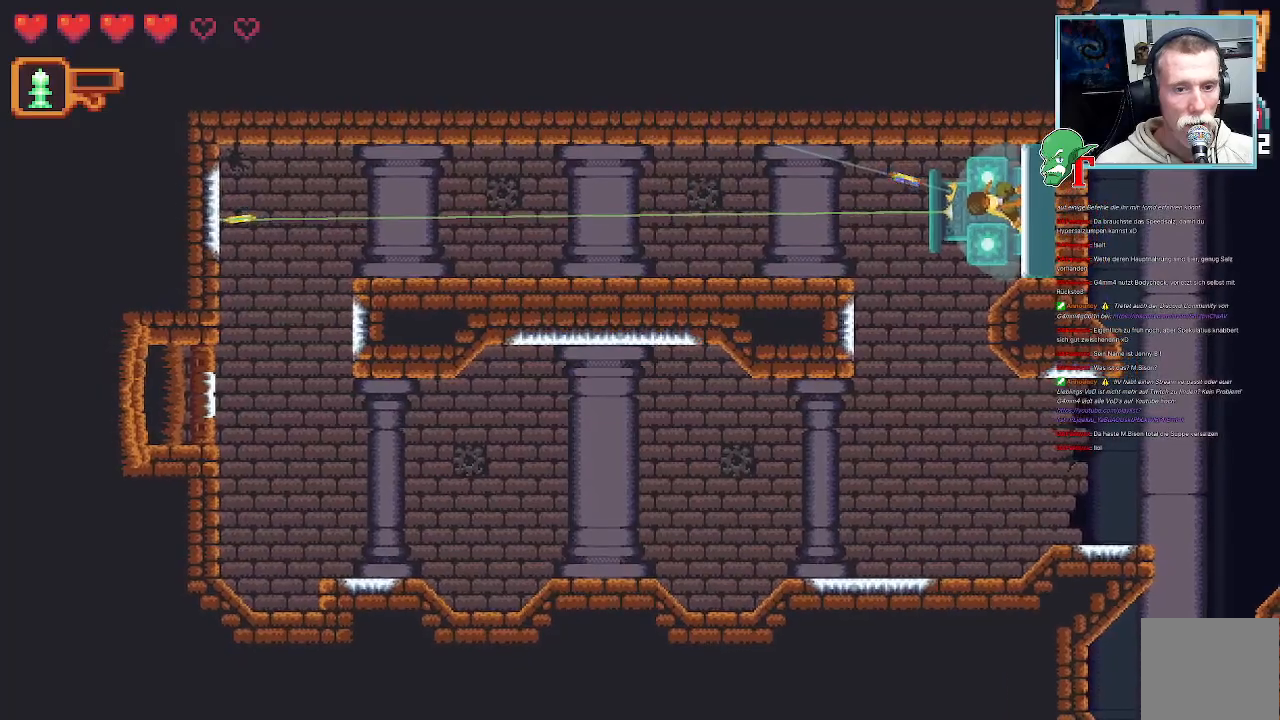
{"buttons": [], "left_stick": "up-left", "right_stick": "center", "events": [[420, "left_stick", "up-left"]]}
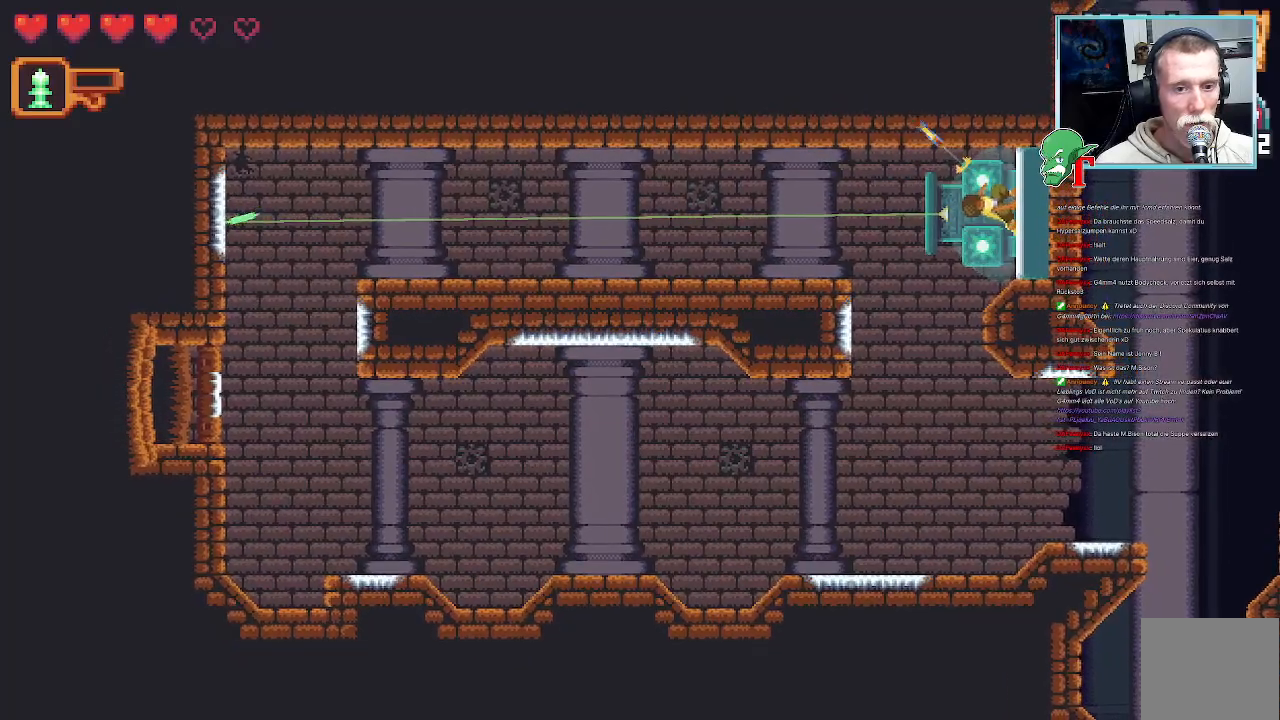
{"buttons": [], "left_stick": "left", "right_stick": "center", "events": [[184, "left_stick", "down-left"], [487, "left_stick", "left"]]}
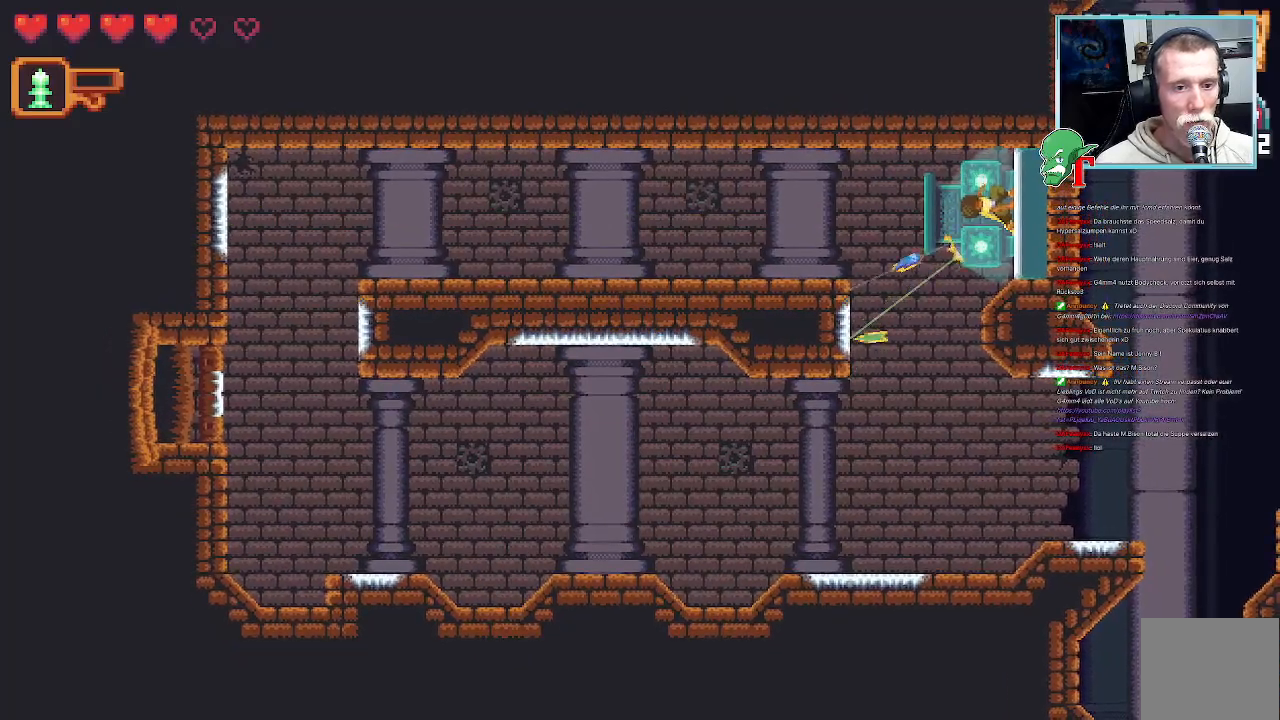
{"buttons": [], "left_stick": "left", "right_stick": "center", "events": []}
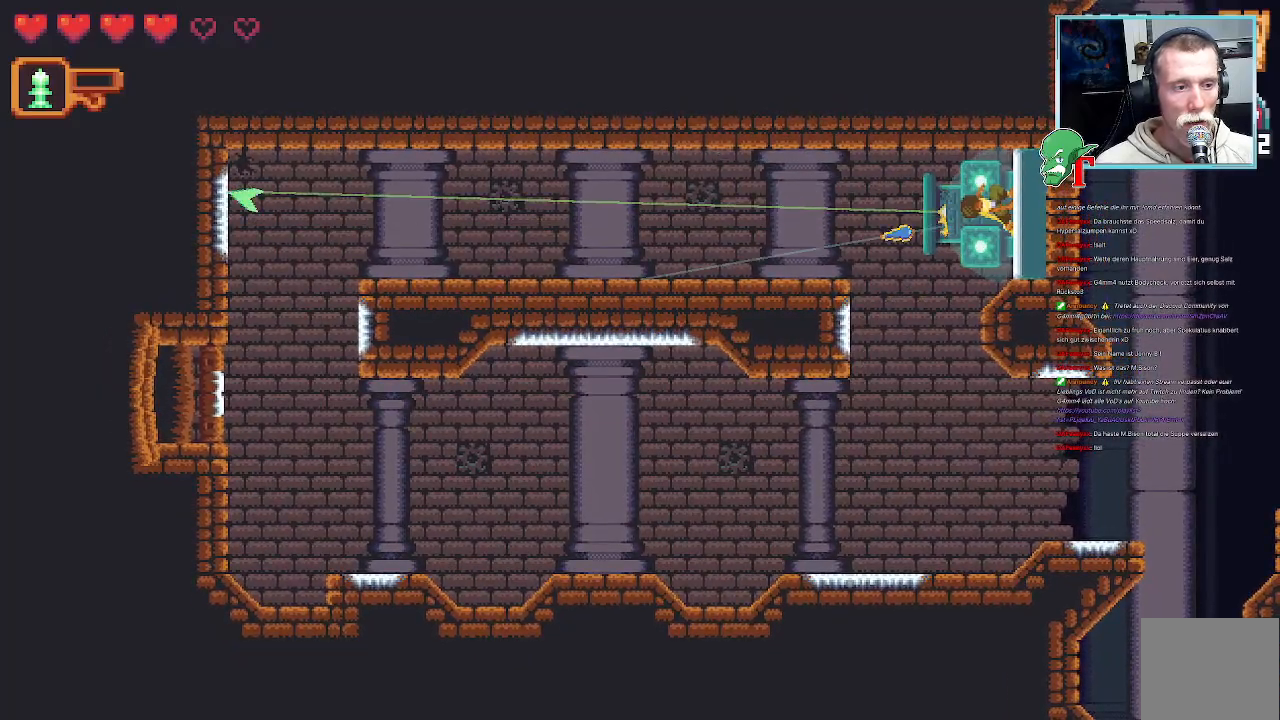
{"buttons": [], "left_stick": "left", "right_stick": "center", "events": []}
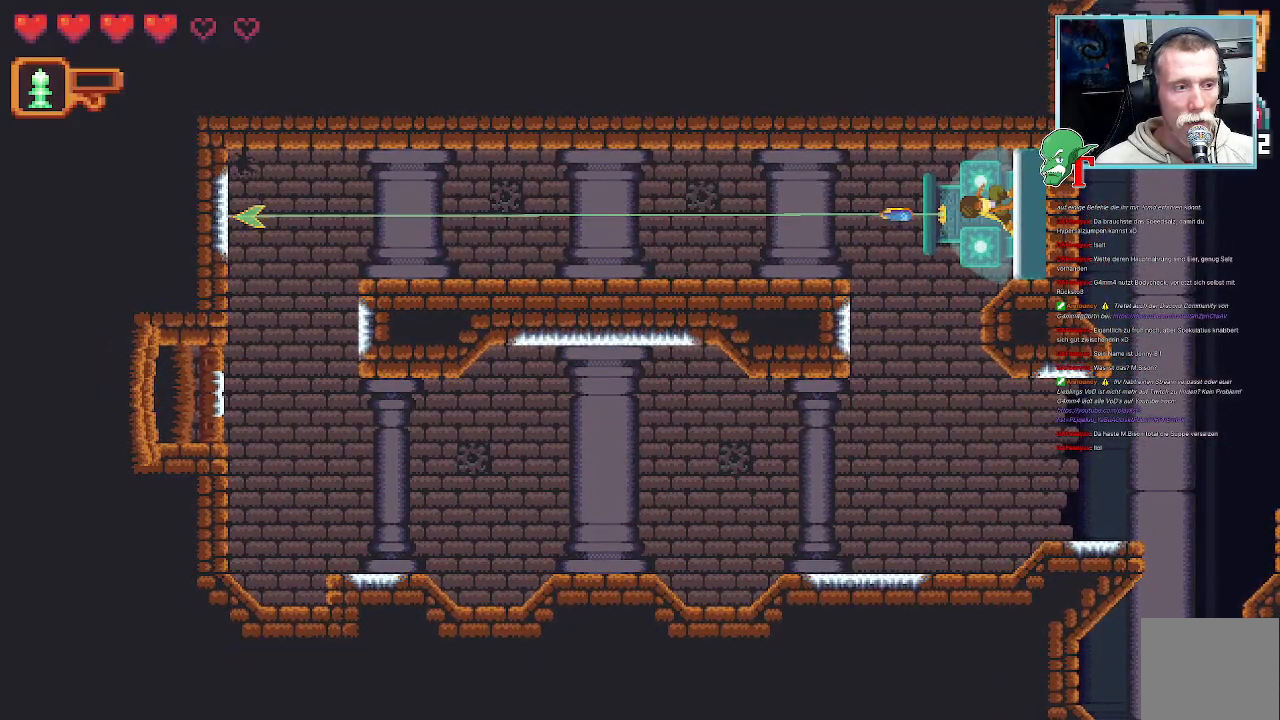
{"buttons": [], "left_stick": "left", "right_stick": "center", "events": [[151, "CROSS", "down"], [319, "CROSS", "up"]]}
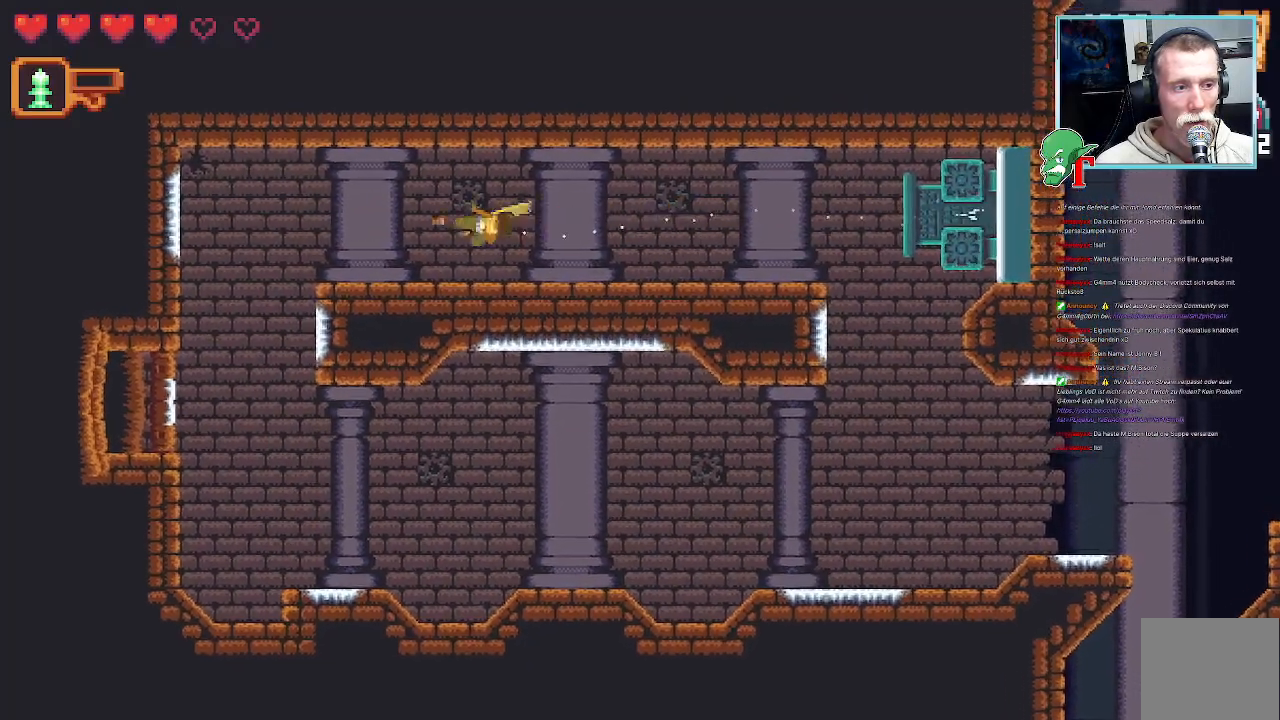
{"buttons": [], "left_stick": "down-right", "right_stick": "center", "events": [[117, "left_stick", "down"], [168, "left_stick", "down-right"]]}
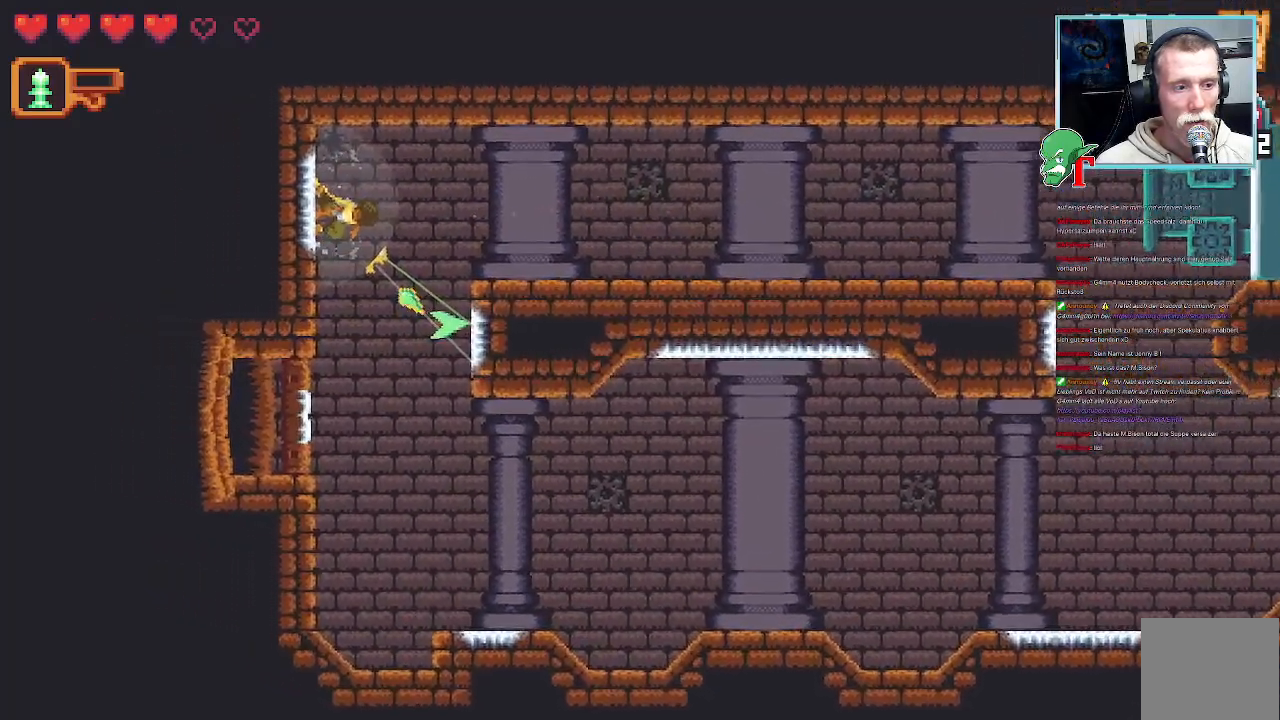
{"buttons": [], "left_stick": "down-left", "right_stick": "center", "events": [[134, "CROSS", "down"], [285, "CROSS", "up"], [302, "left_stick", "center"], [369, "left_stick", "down-left"]]}
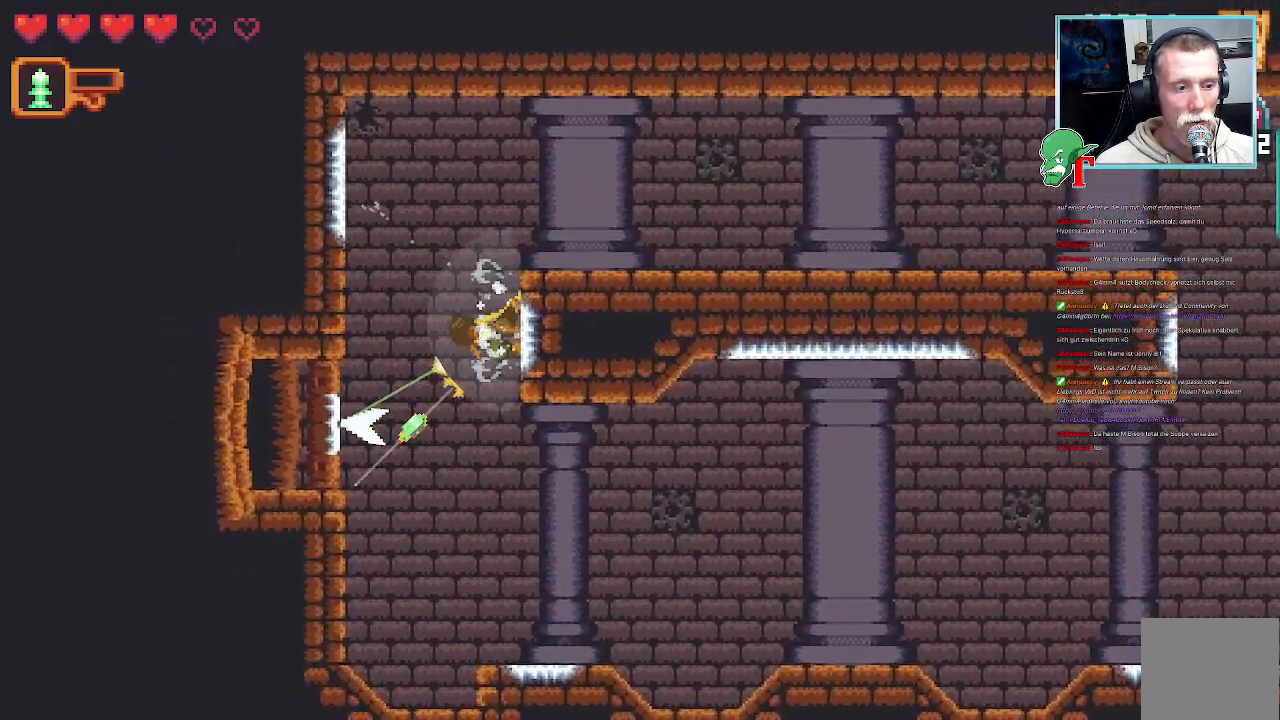
{"buttons": [], "left_stick": "center", "right_stick": "center", "events": [[303, "CROSS", "down"], [470, "CROSS", "up"], [470, "left_stick", "center"]]}
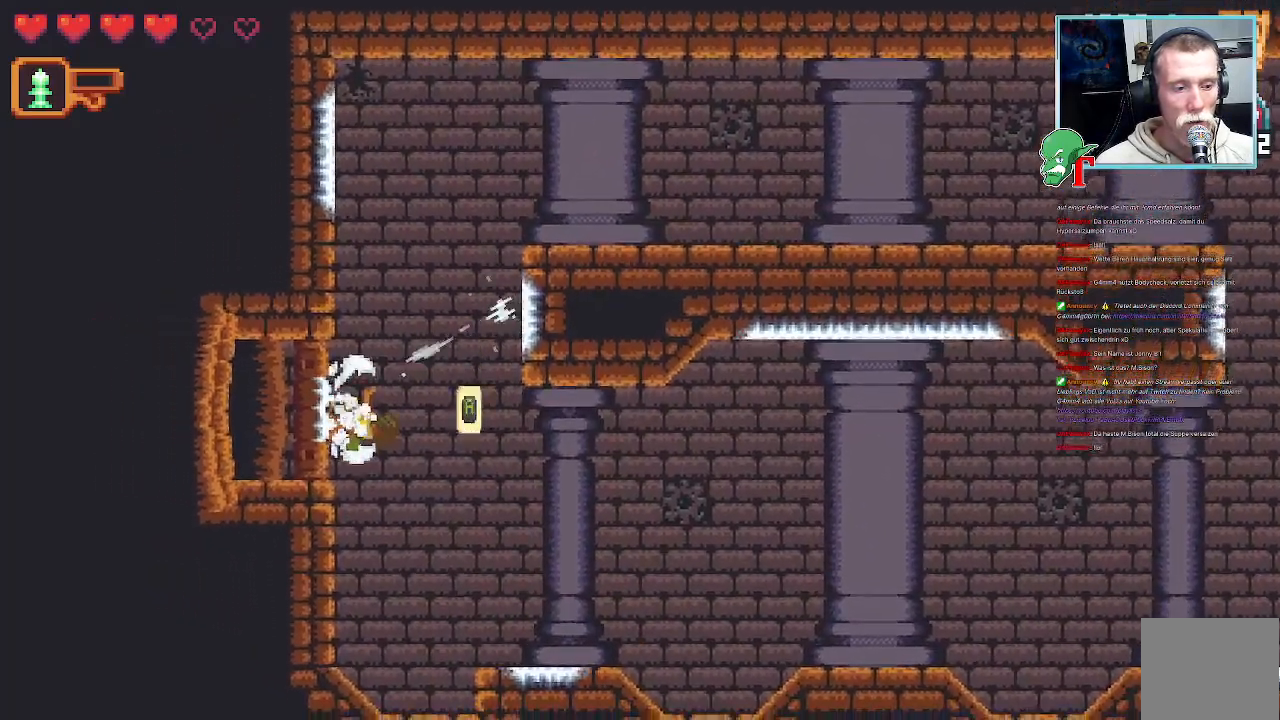
{"buttons": [], "left_stick": "center", "right_stick": "center", "events": [[235, "CROSS", "down"], [470, "CROSS", "up"]]}
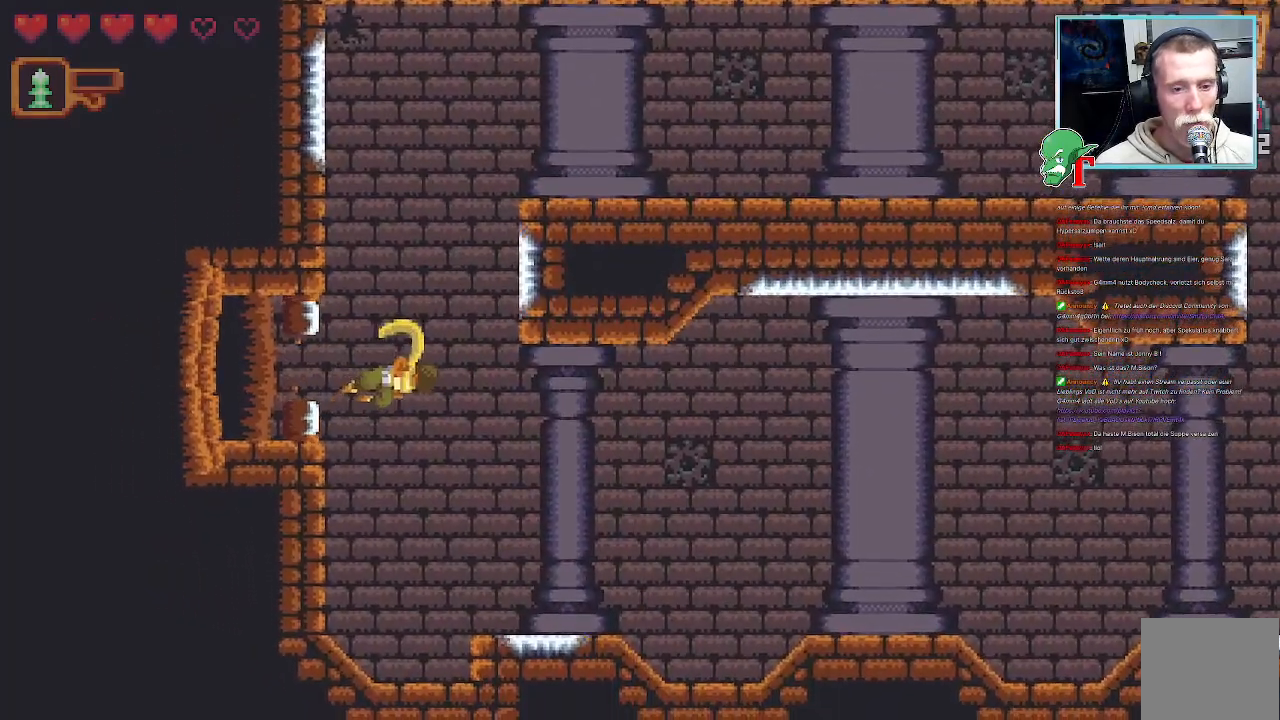
{"buttons": [], "left_stick": "center", "right_stick": "center", "events": []}
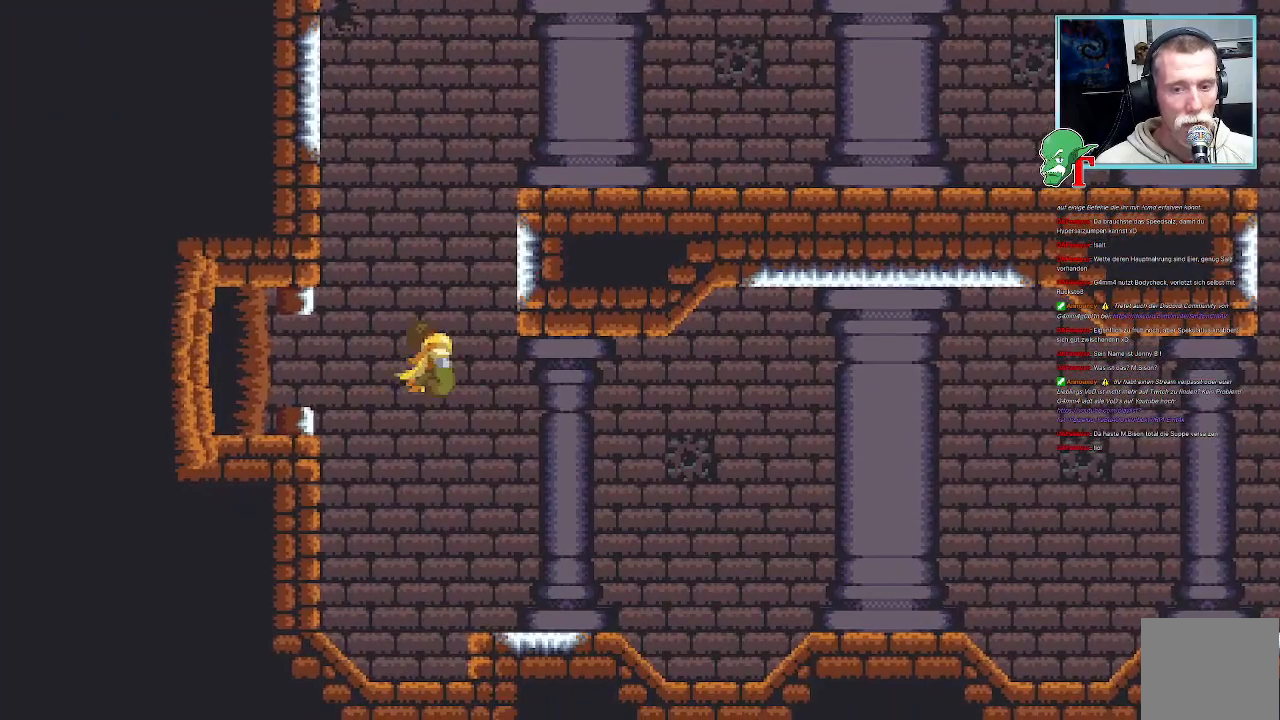
{"buttons": [], "left_stick": "center", "right_stick": "center", "events": []}
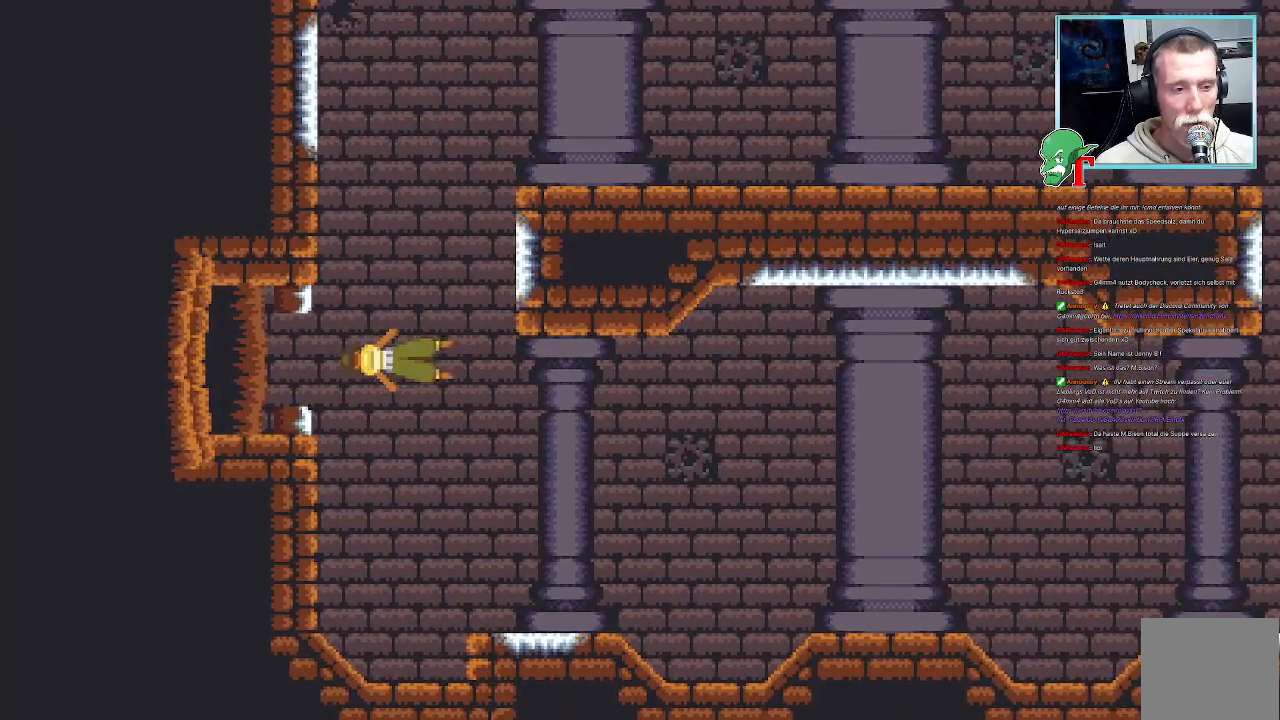
{"buttons": [], "left_stick": "center", "right_stick": "center", "events": []}
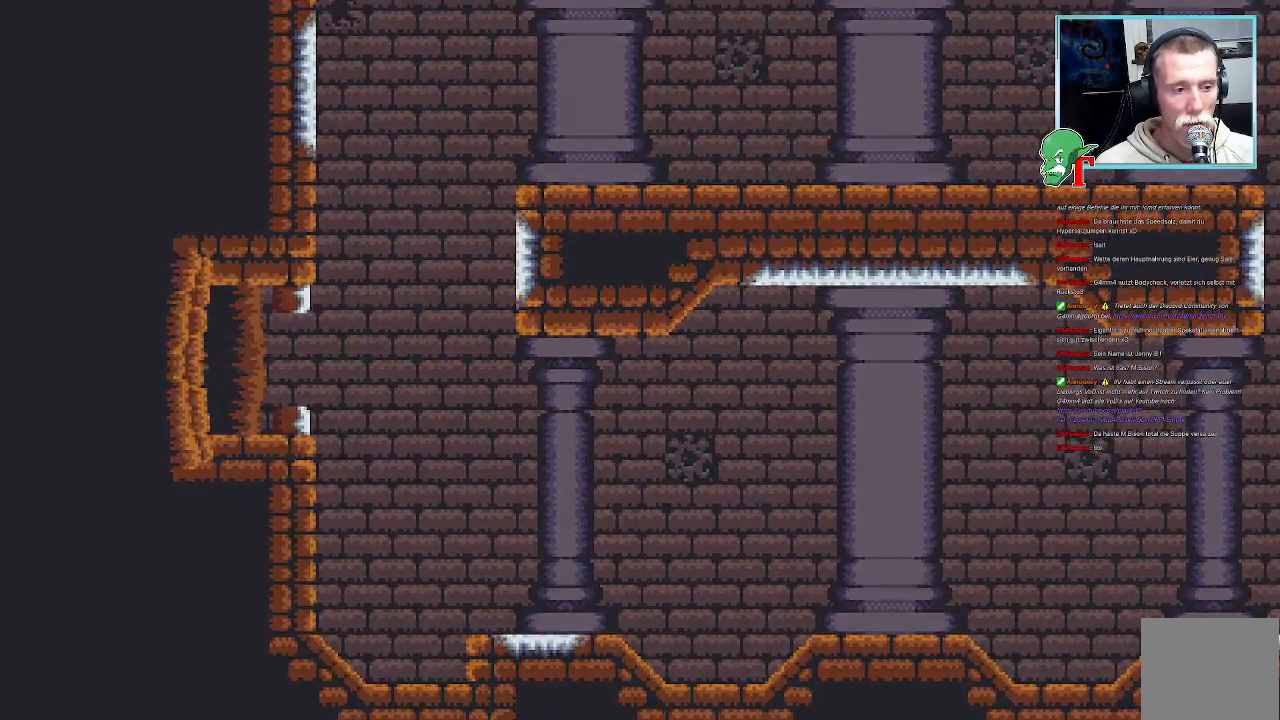
{"buttons": [], "left_stick": "center", "right_stick": "center", "events": []}
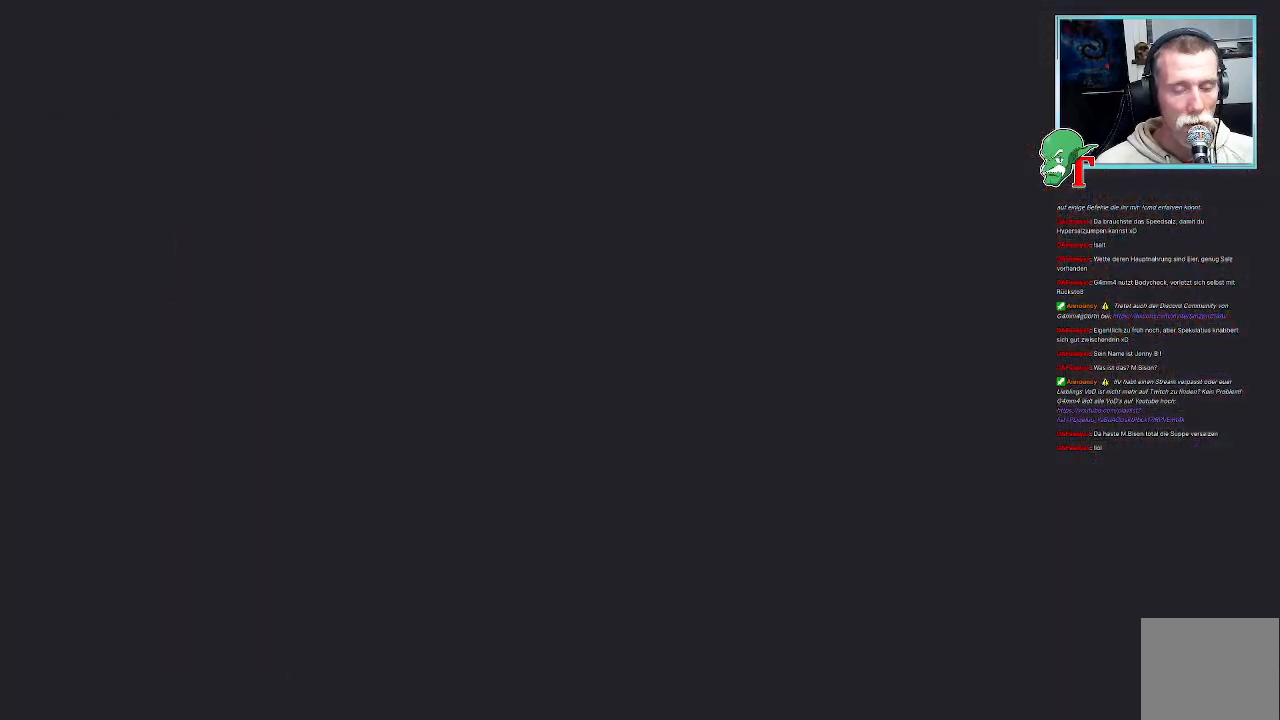
{"buttons": [], "left_stick": "center", "right_stick": "center", "events": []}
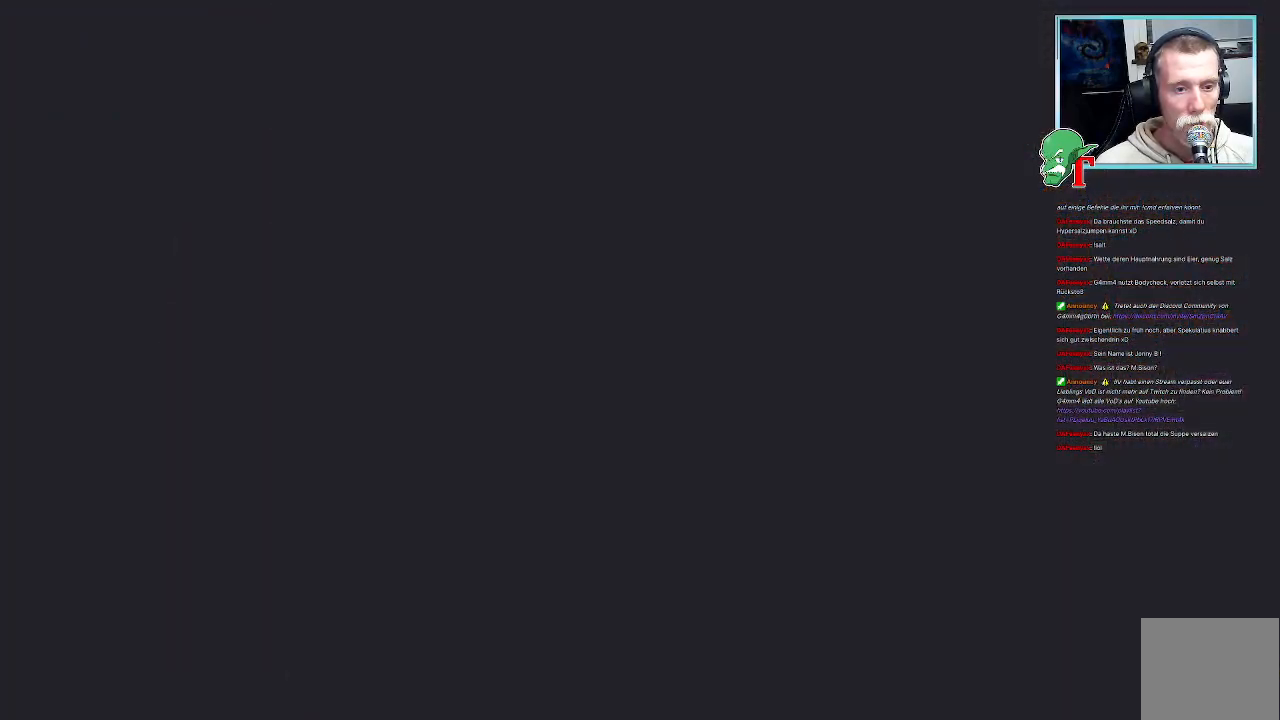
{"buttons": [], "left_stick": "center", "right_stick": "center", "events": []}
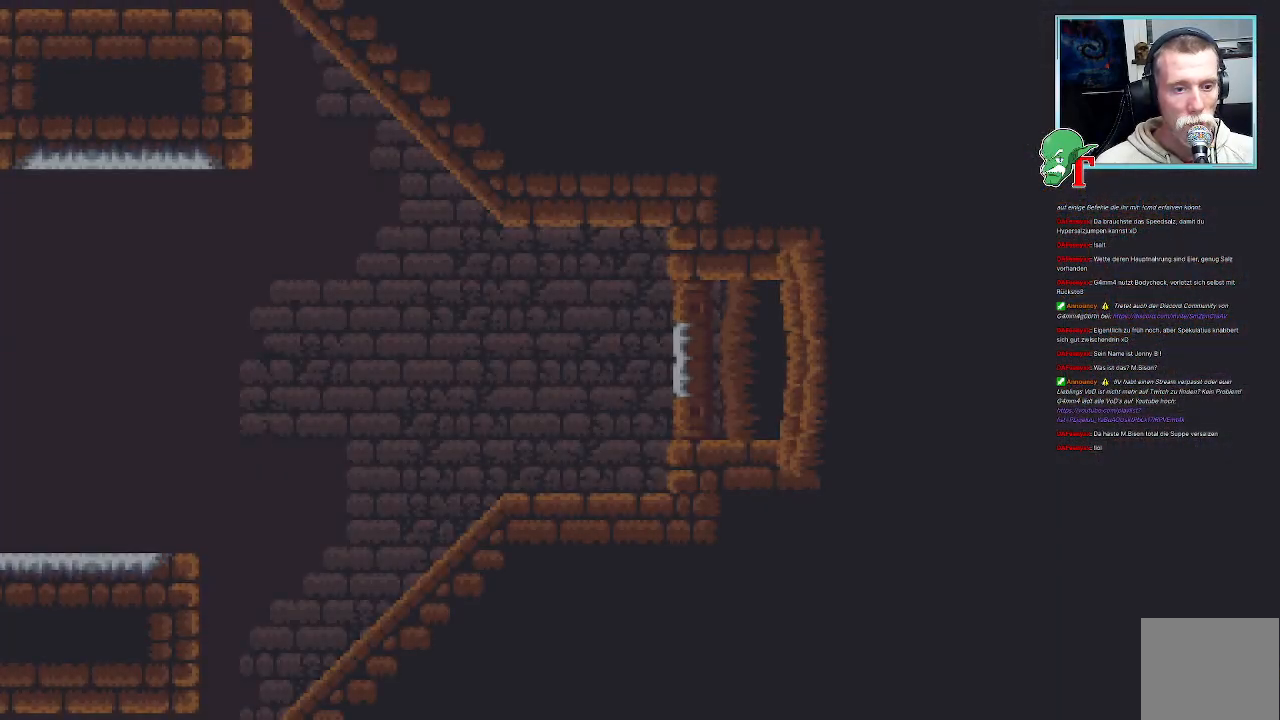
{"buttons": [], "left_stick": "left", "right_stick": "center", "events": [[419, "left_stick", "left"]]}
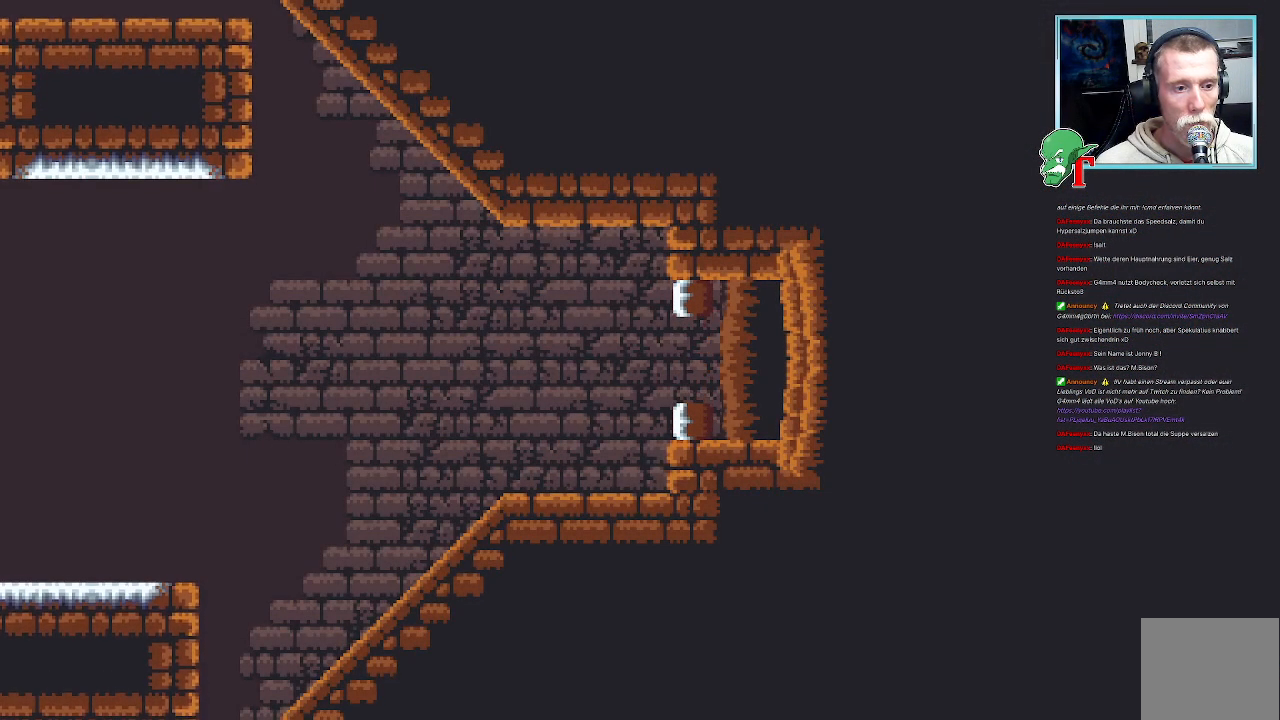
{"buttons": [], "left_stick": "up-left", "right_stick": "center", "events": [[336, "left_stick", "up-left"]]}